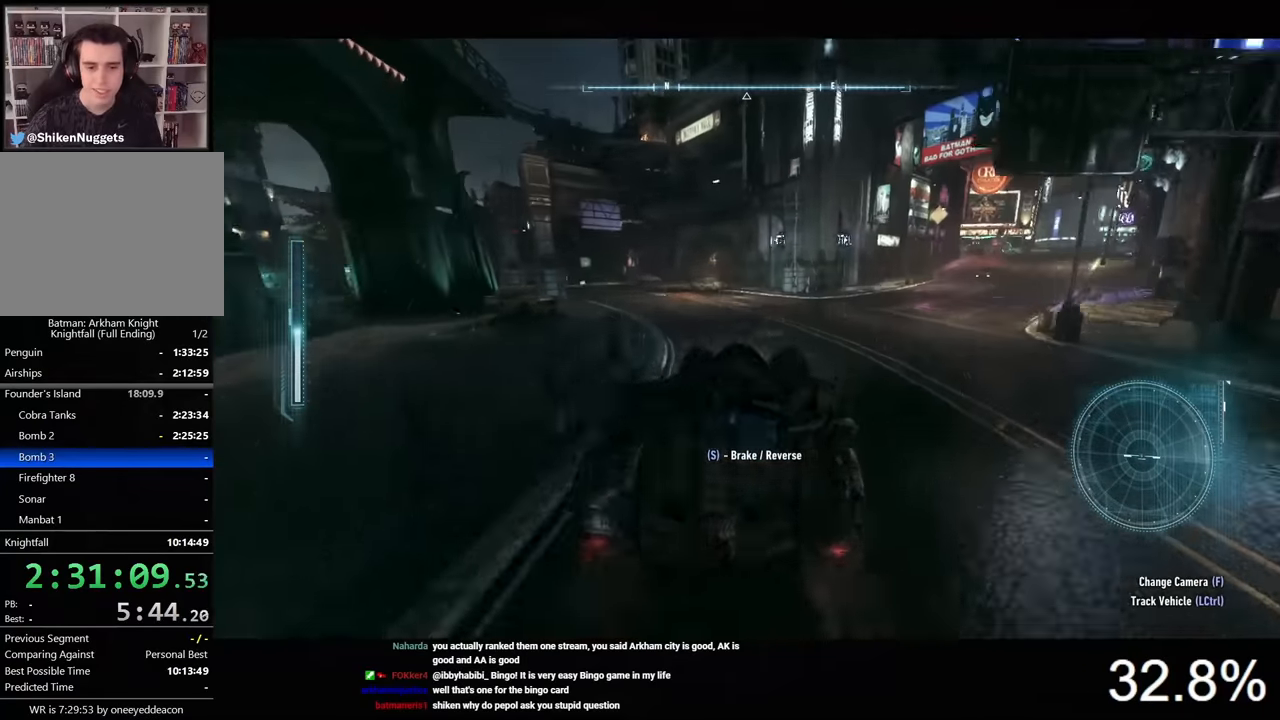
Gameplay with keyboard and mouse; each line is a JSON object with the keys and mouse buttons held at the frame after it. "events" lists presses ("down") and releases ("up") of "1", "2", "3", "4", "5", "a", "alt", "c", "caps_lock", "ctrl", "d", "e", "f", "g", "q", "r", "s", "shift", "space", "t", "tab", "v", "w", "x", "z", "mouse_left", "mouse_wheel" and "mouse_right" between this image and that frame as [ms after this image, input, new state], when the widget could be followed in between. "mouse_left", "mouse_wheel", "mouse_right" = the "left", "wheel", "right" buttons of the "mouse" list. No other keys are recorded. "wheel" means that the mouse wheel is clicked or scrolled. Not read: mouse_move.
{"keys": ["a", "w"], "mouse": [], "events": [[266, "mouse_left", "up"], [300, "a", "up"], [400, "a", "down"]]}
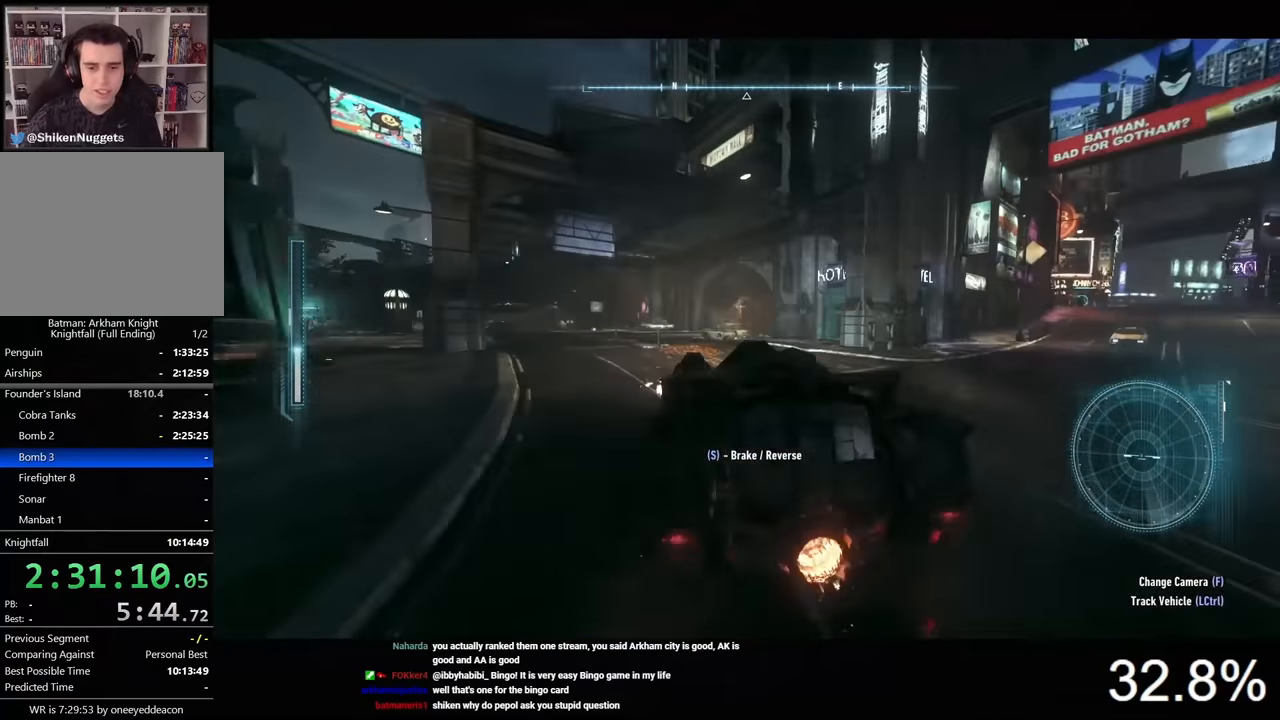
{"keys": ["w"], "mouse": [], "events": [[200, "a", "up"]]}
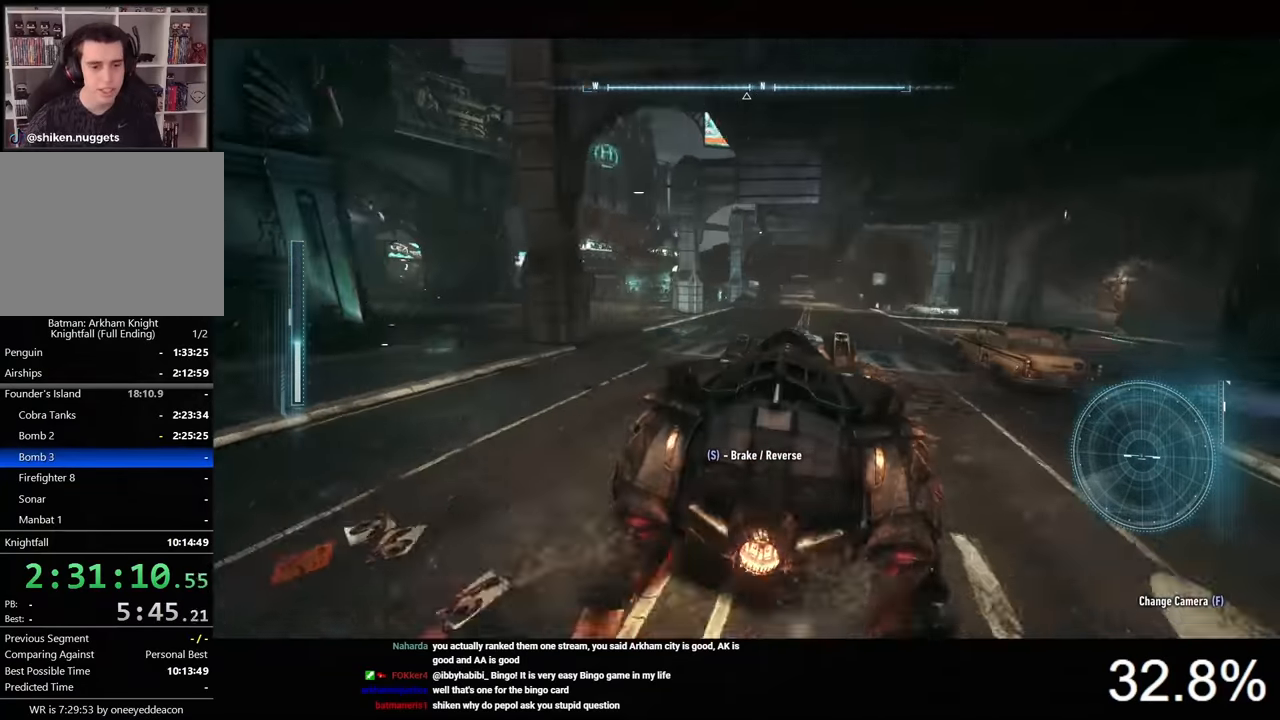
{"keys": ["a", "w"], "mouse": [], "events": [[400, "a", "down"]]}
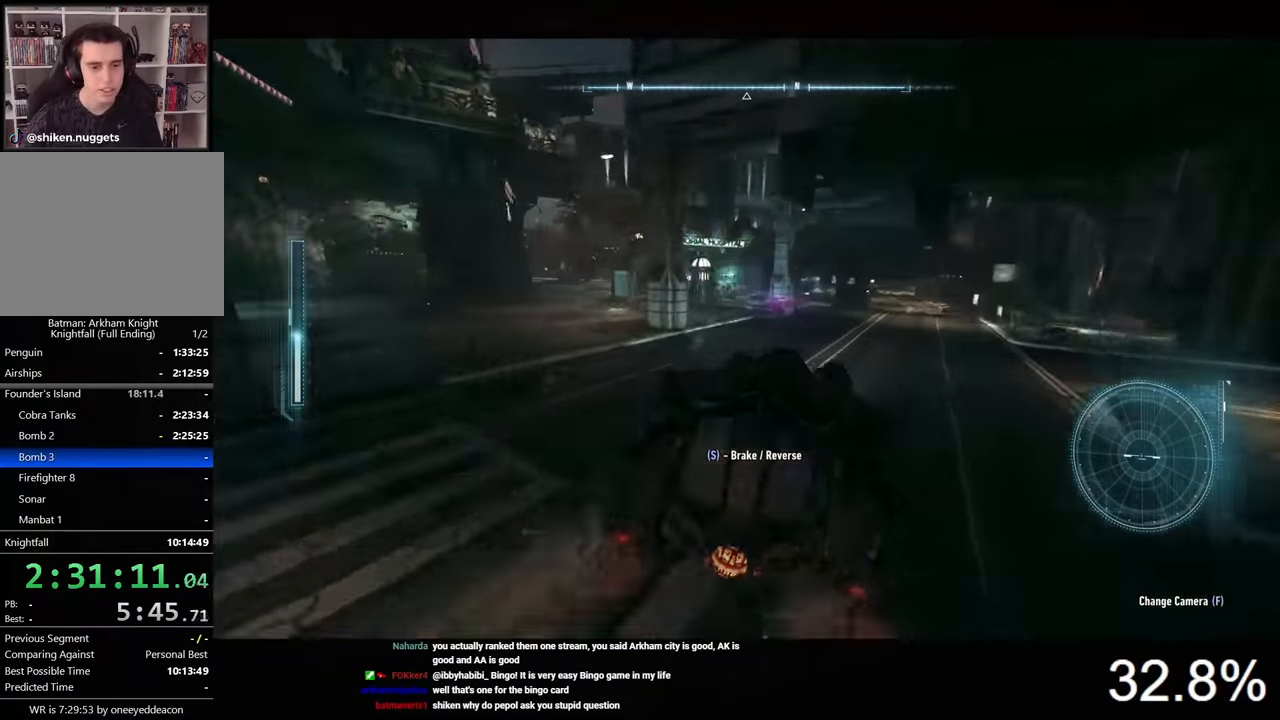
{"keys": ["a", "w"], "mouse": [], "events": [[66, "a", "up"], [300, "a", "down"]]}
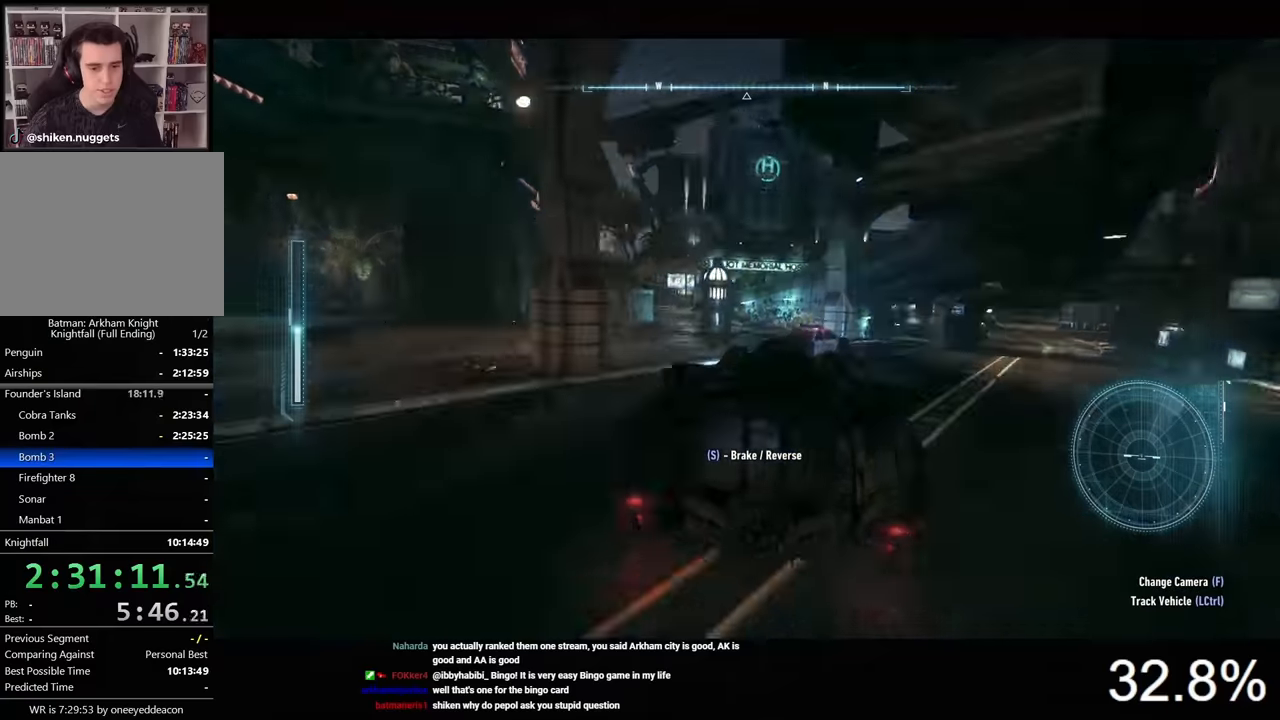
{"keys": ["d", "w"], "mouse": [], "events": [[200, "a", "up"], [333, "d", "down"]]}
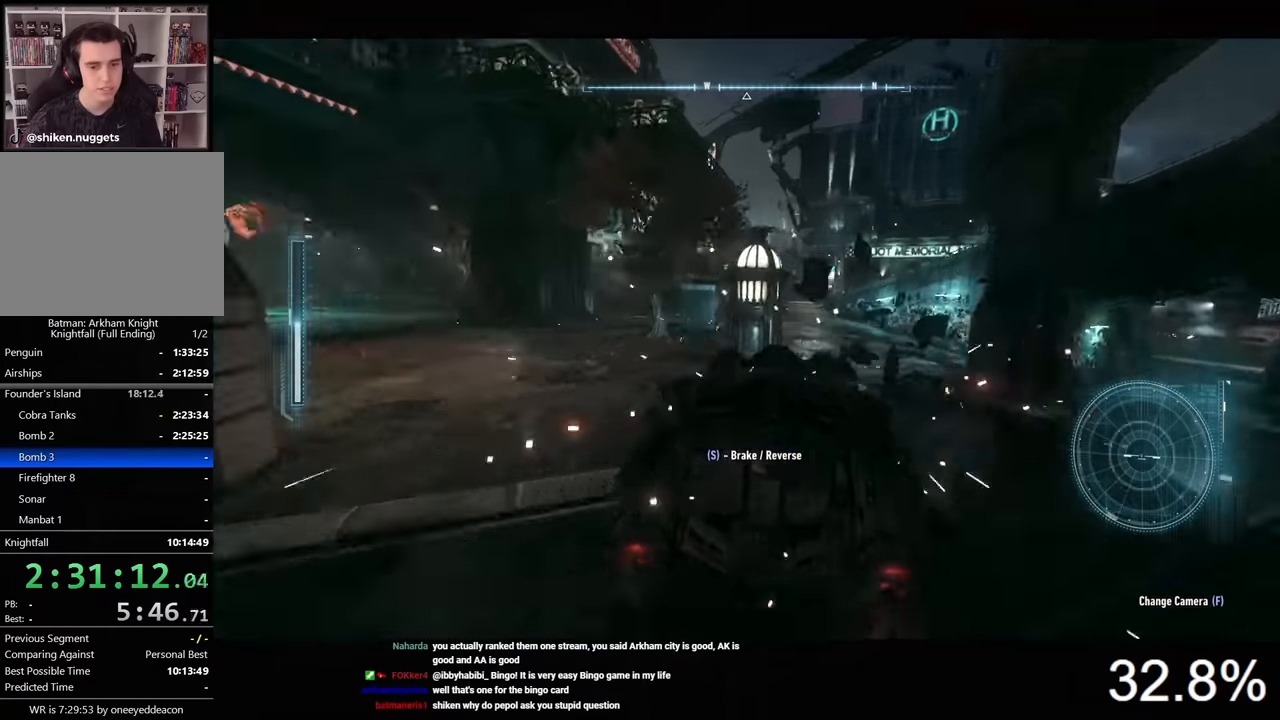
{"keys": ["a", "w"], "mouse": ["left"], "events": [[33, "mouse_left", "down"], [66, "d", "up"], [200, "a", "down"]]}
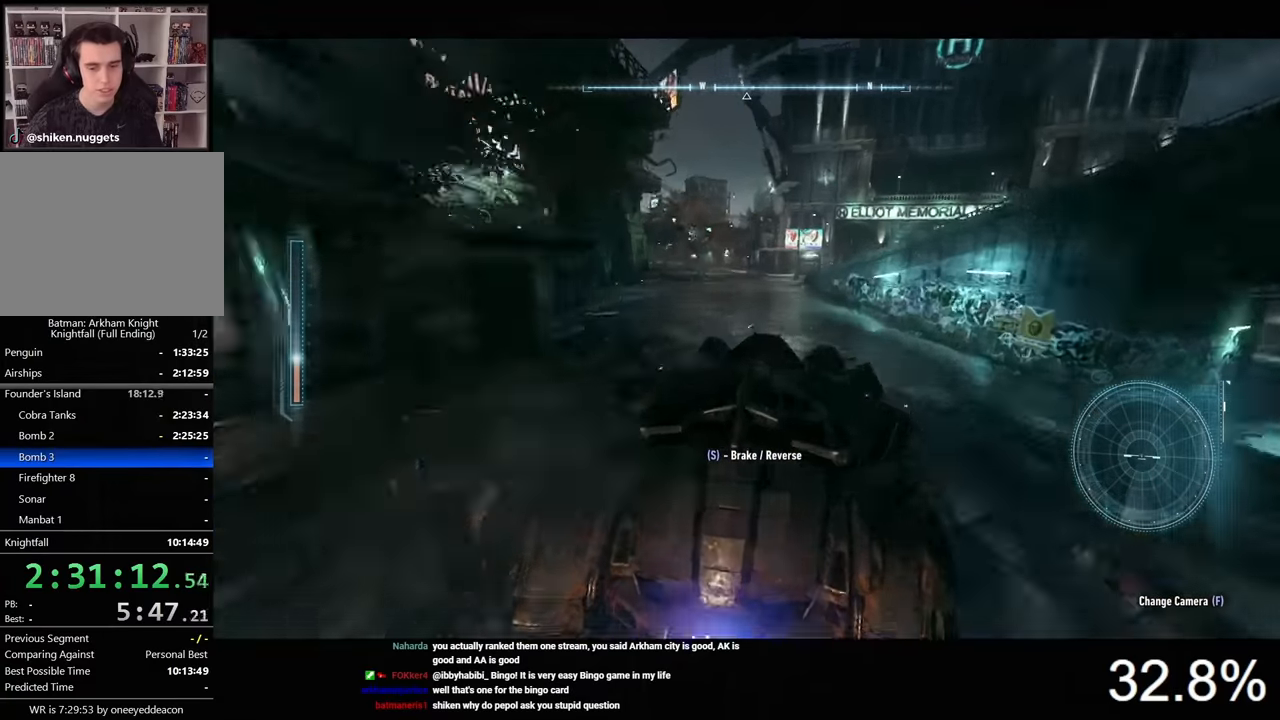
{"keys": ["w"], "mouse": ["left"], "events": [[500, "a", "up"]]}
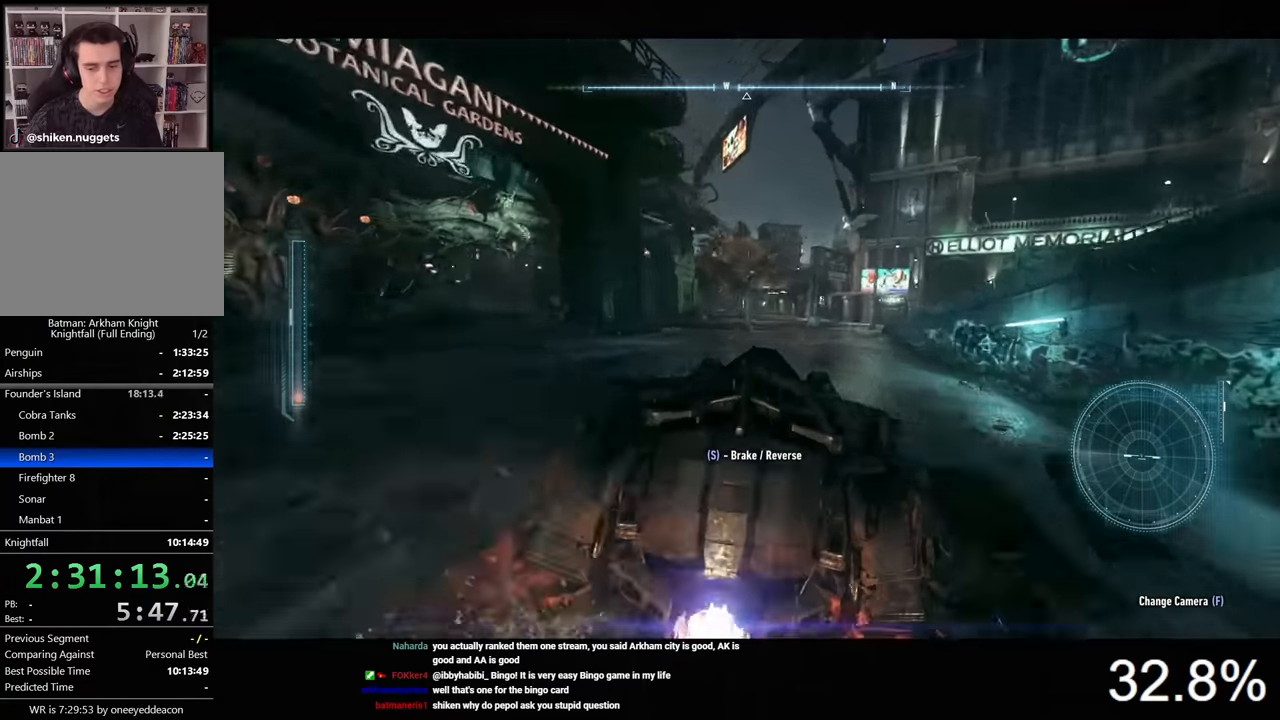
{"keys": ["d", "w"], "mouse": ["right"], "events": [[66, "mouse_left", "up"], [433, "d", "down"], [466, "mouse_right", "down"]]}
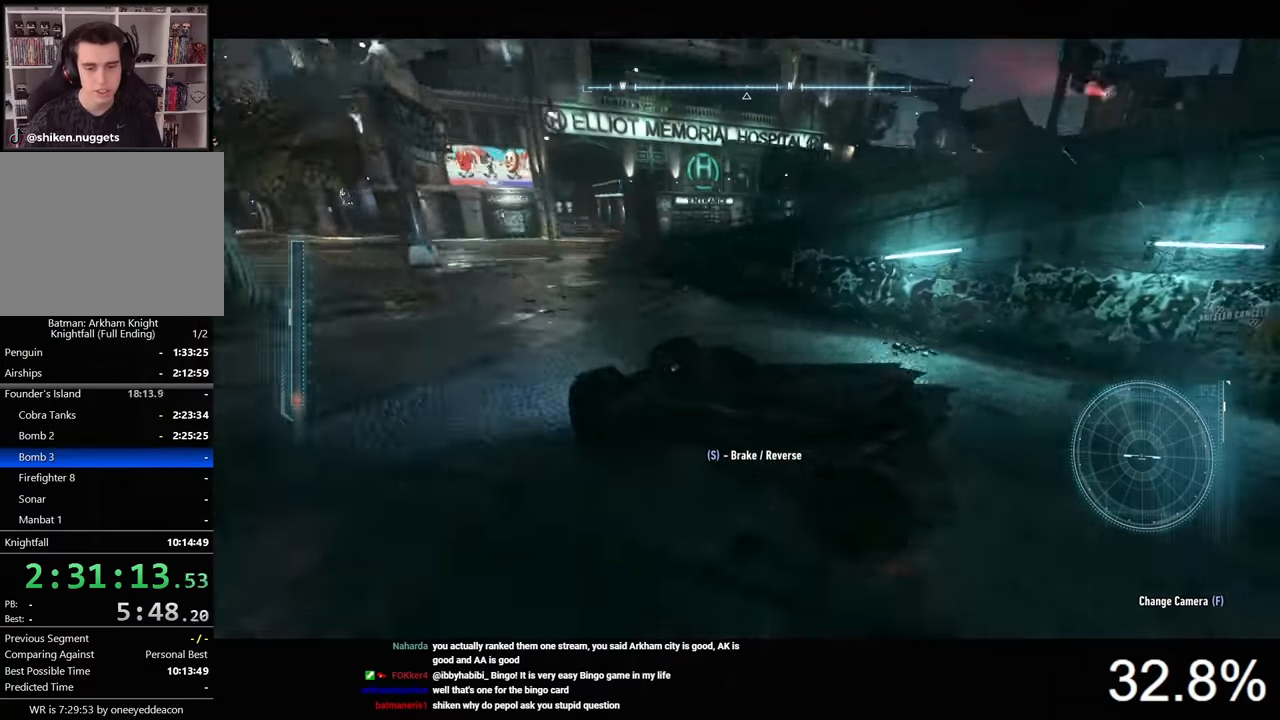
{"keys": ["w"], "mouse": [], "events": [[266, "d", "up"], [300, "mouse_right", "up"]]}
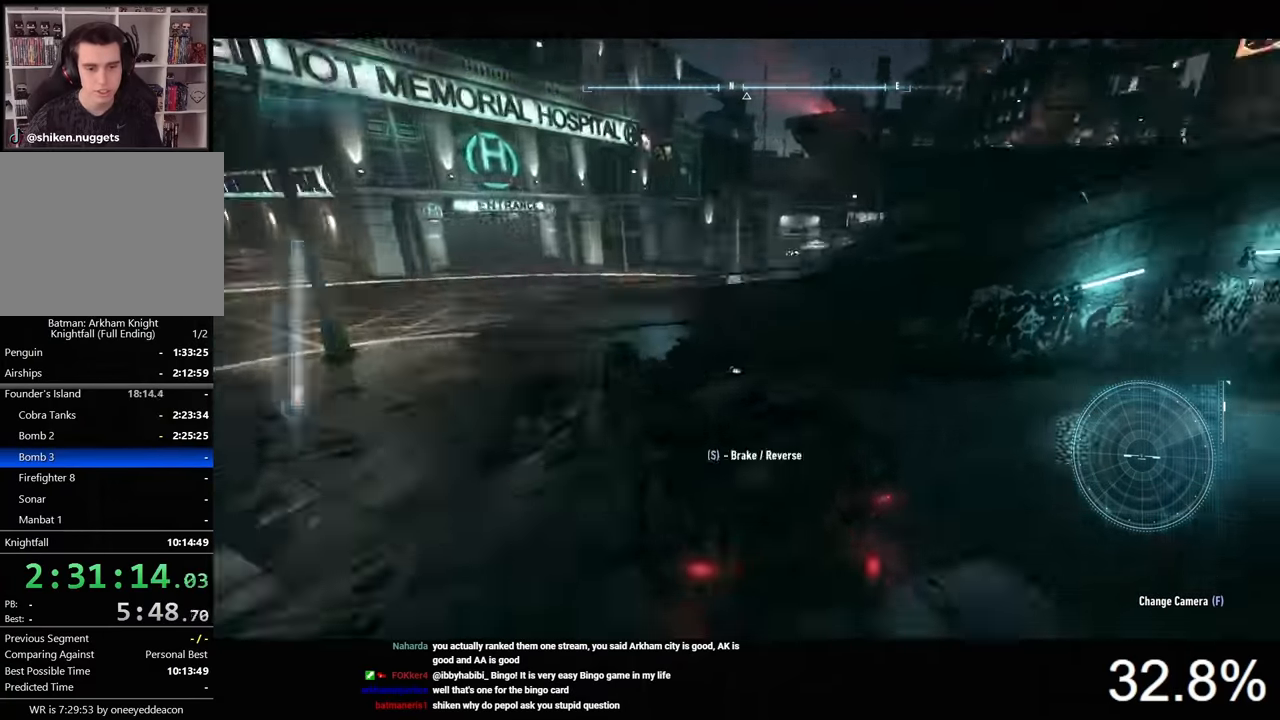
{"keys": ["a", "w"], "mouse": [], "events": [[100, "d", "down"], [333, "d", "up"], [500, "a", "down"]]}
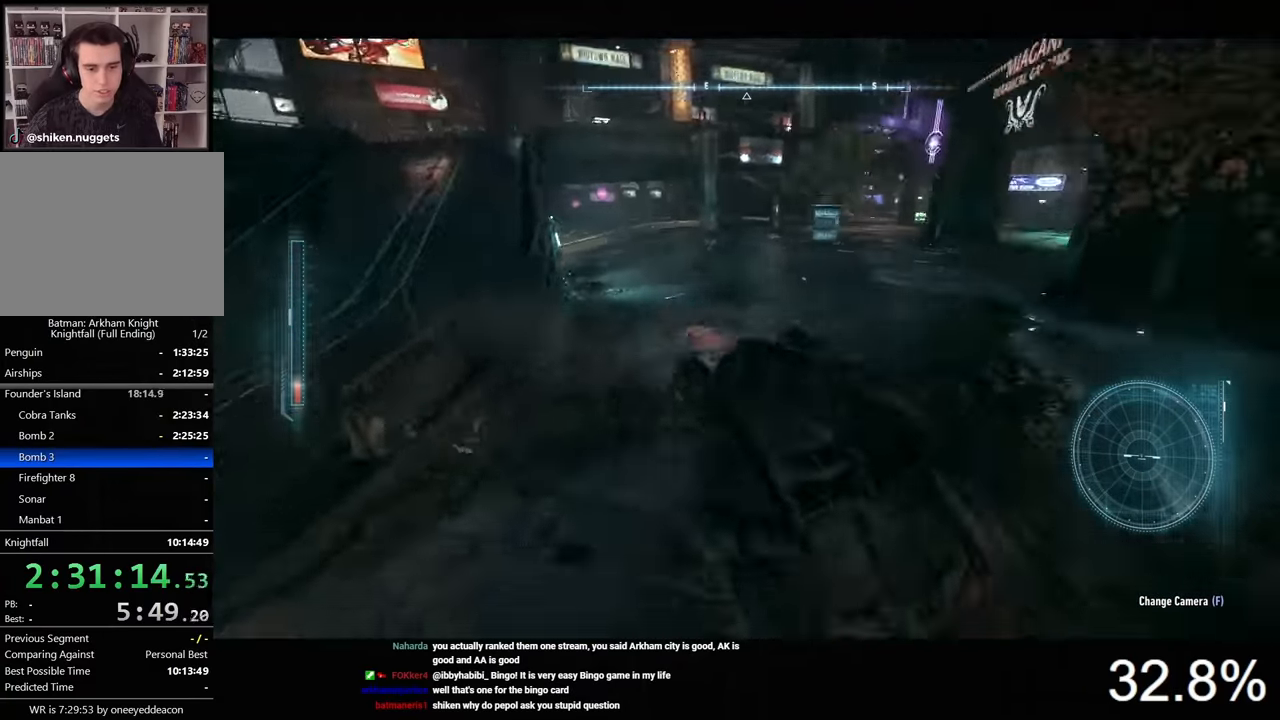
{"keys": ["a"], "mouse": ["right"], "events": [[33, "w", "up"], [200, "mouse_right", "down"], [200, "s", "down"], [333, "s", "up"]]}
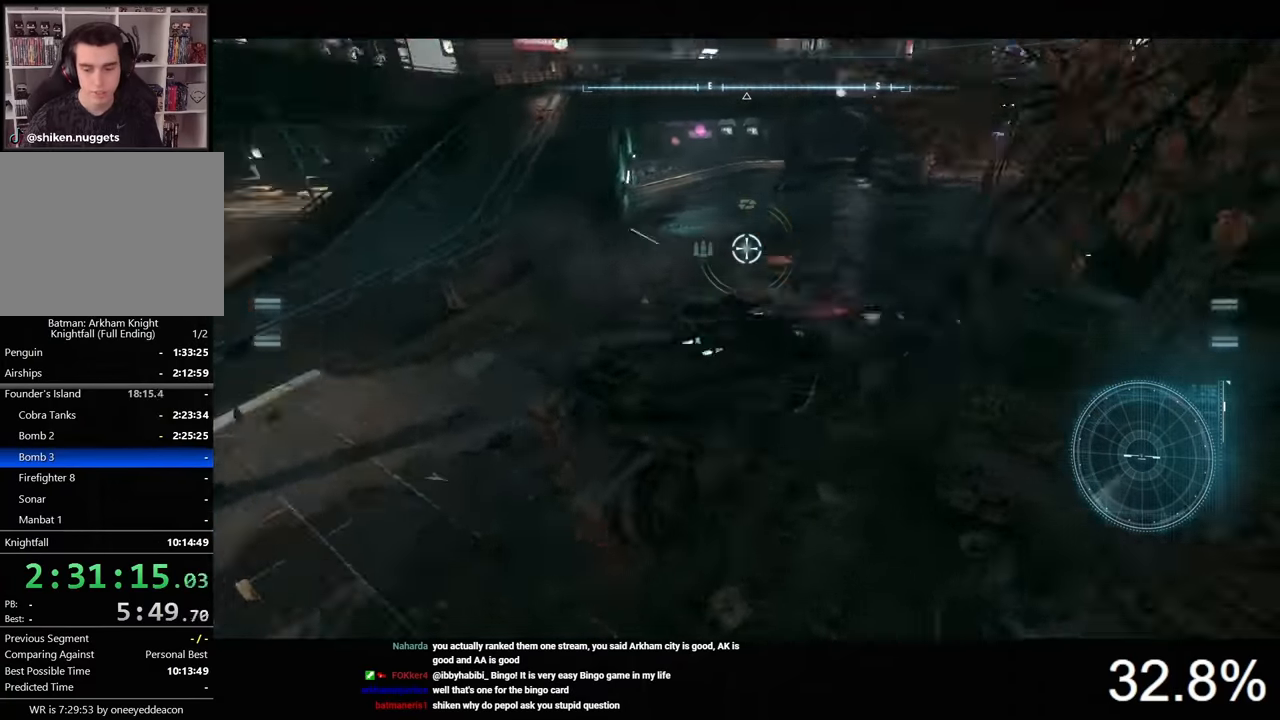
{"keys": ["a", "w"], "mouse": ["right"], "events": [[200, "w", "down"]]}
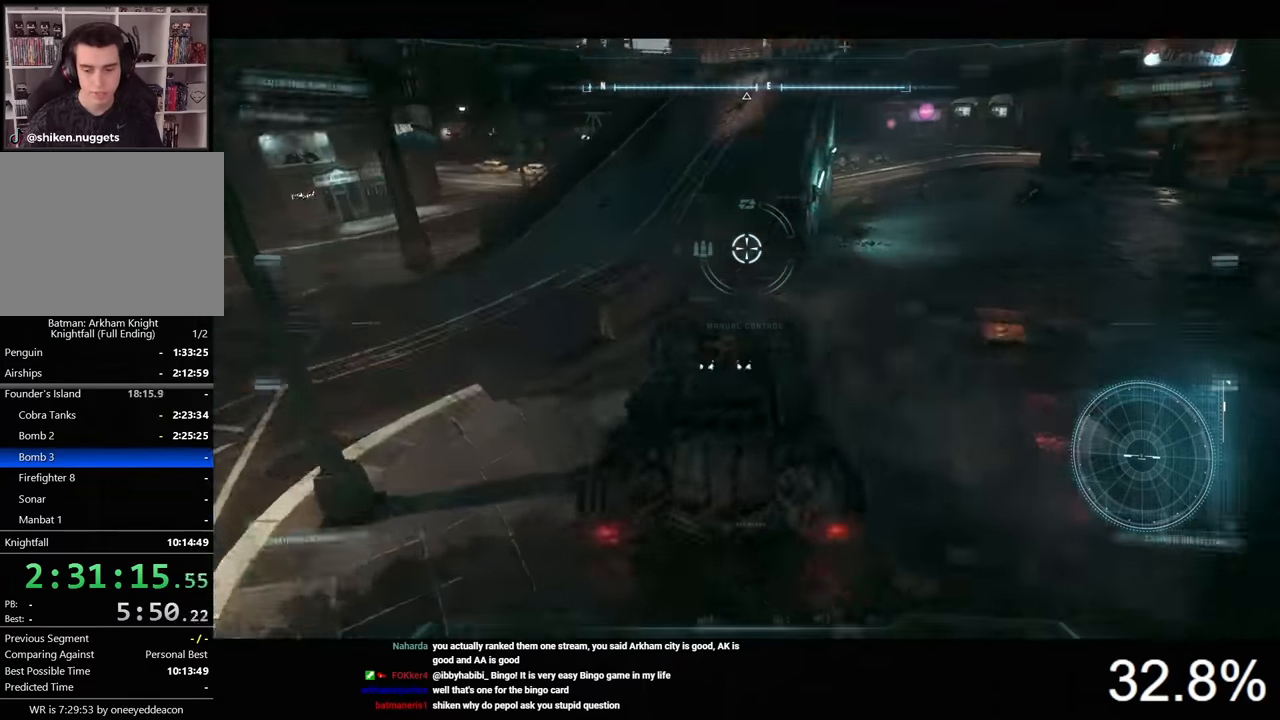
{"keys": ["a"], "mouse": ["right"], "events": [[166, "a", "up"], [366, "a", "down"], [500, "w", "up"]]}
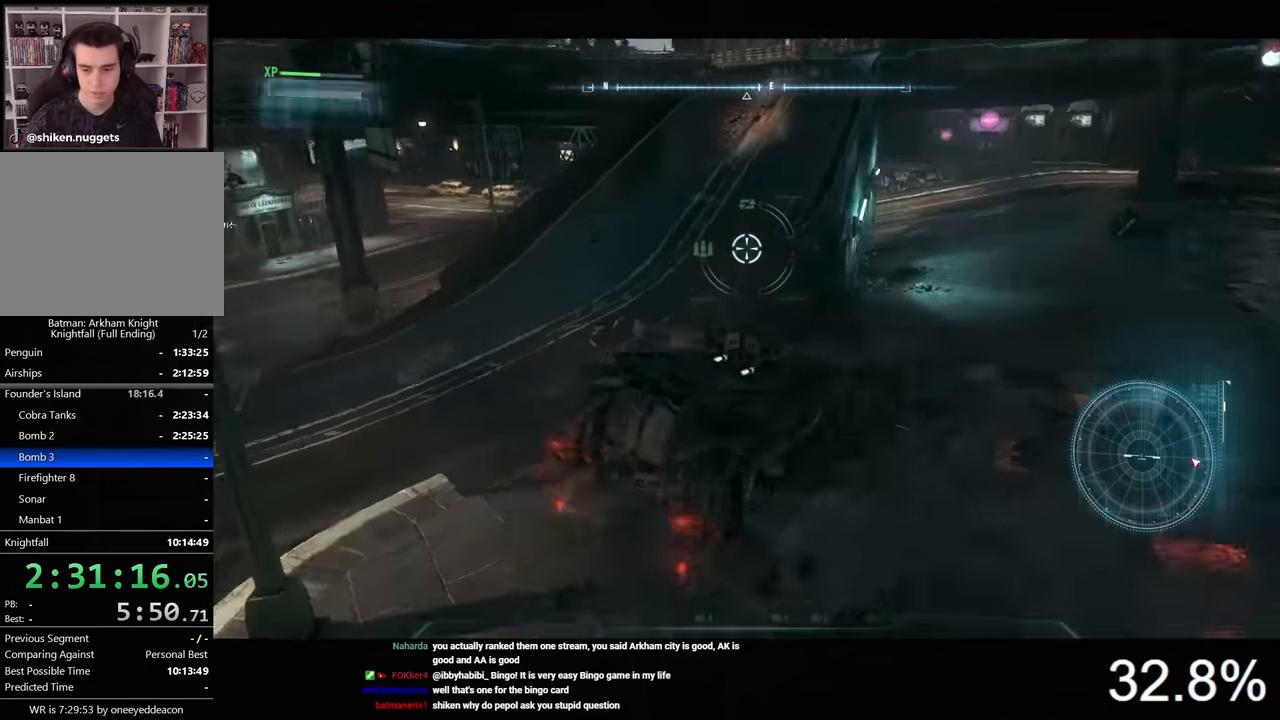
{"keys": ["a", "s", "space"], "mouse": ["right"], "events": [[133, "s", "down"], [466, "space", "down"]]}
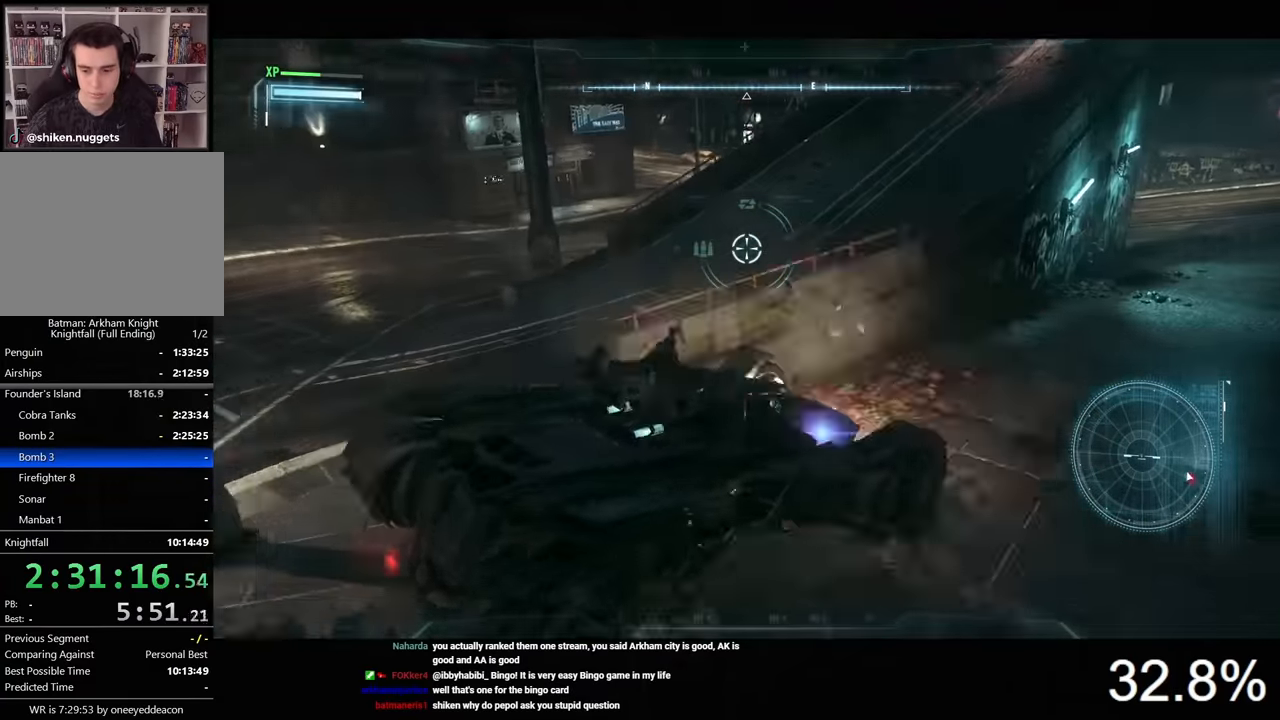
{"keys": ["w"], "mouse": ["right"], "events": [[66, "s", "up"], [66, "space", "up"], [266, "w", "down"], [500, "a", "up"]]}
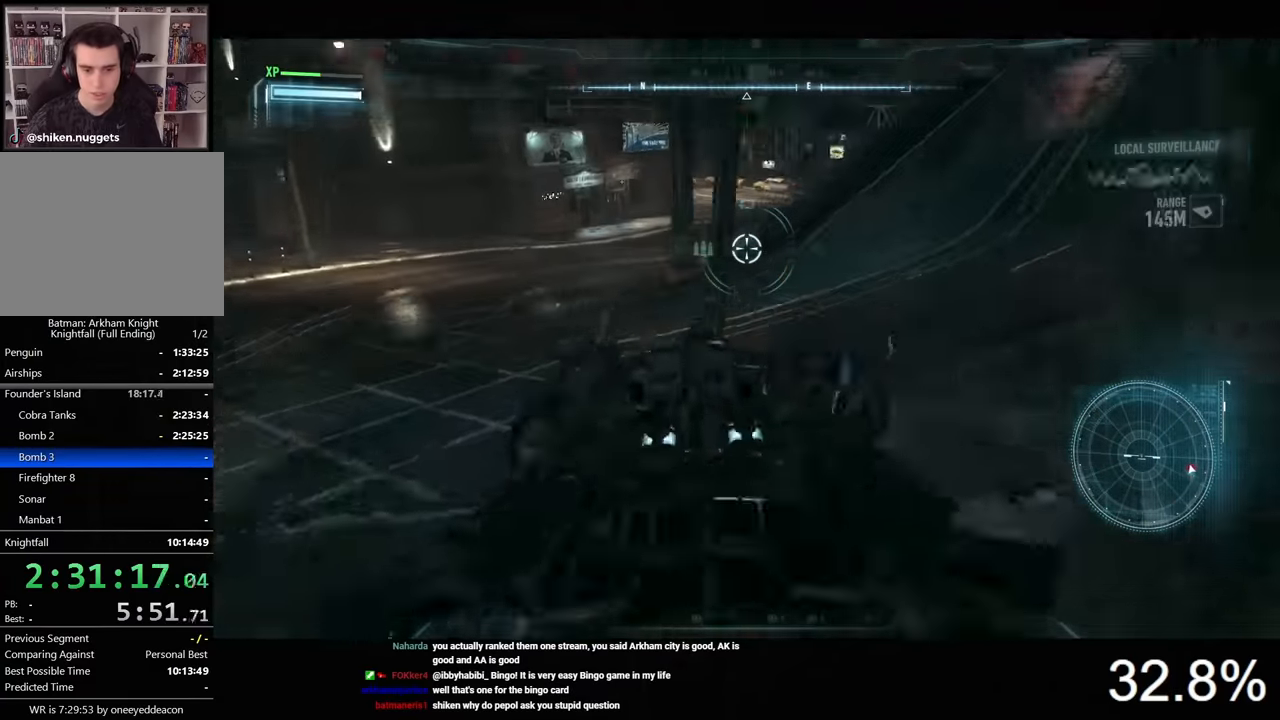
{"keys": ["w"], "mouse": [], "events": [[500, "mouse_right", "up"]]}
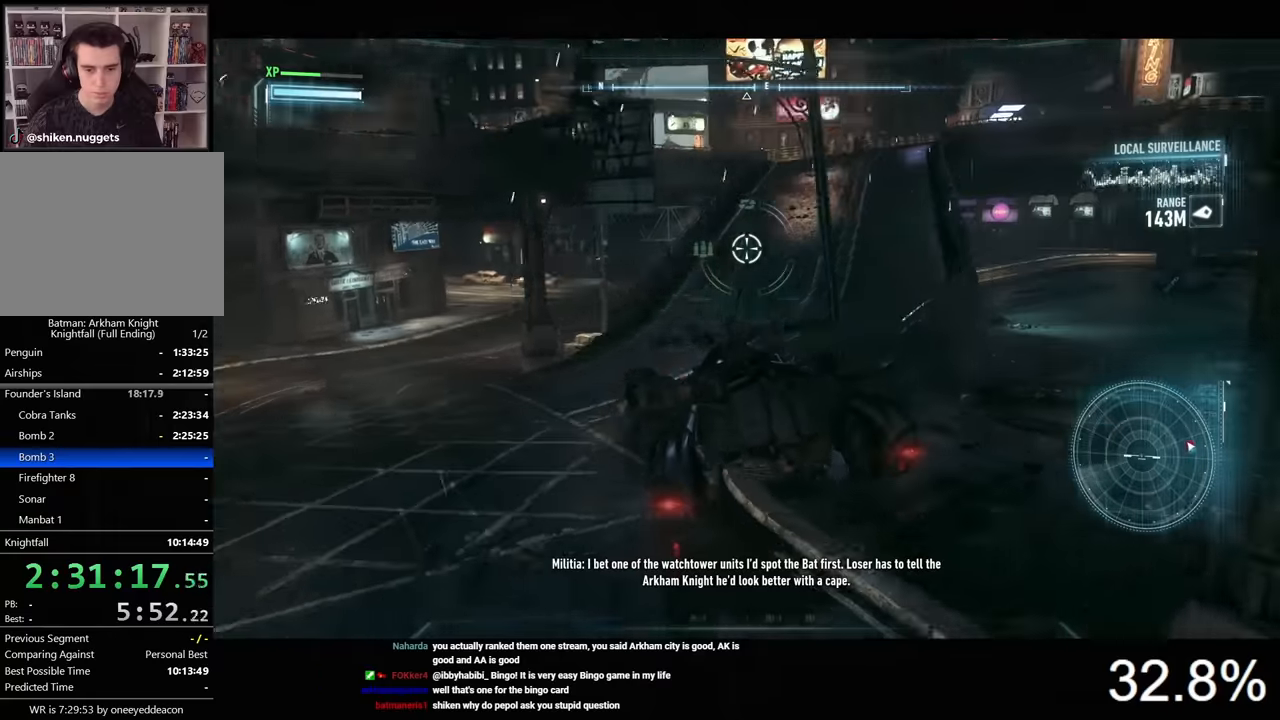
{"keys": ["w"], "mouse": [], "events": [[100, "space", "down"], [233, "d", "down"], [233, "space", "up"], [400, "d", "up"]]}
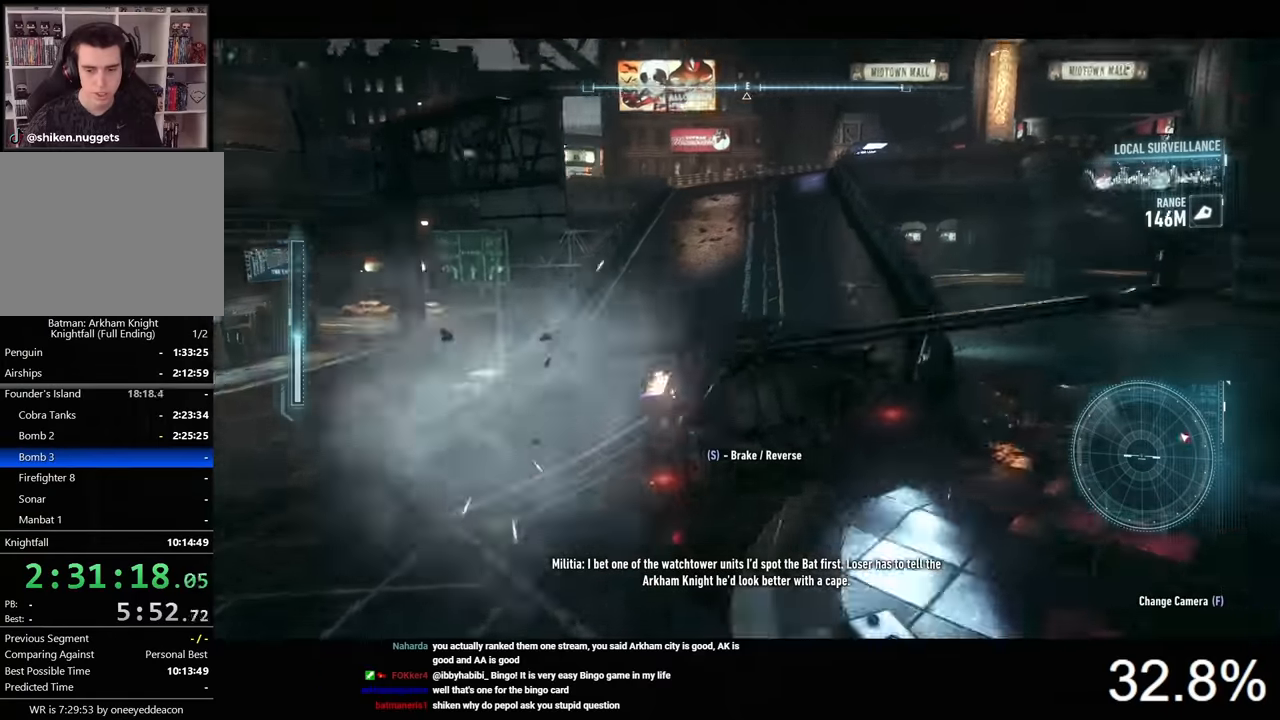
{"keys": ["w"], "mouse": ["left"], "events": [[100, "mouse_left", "down"], [266, "d", "down"], [500, "d", "up"]]}
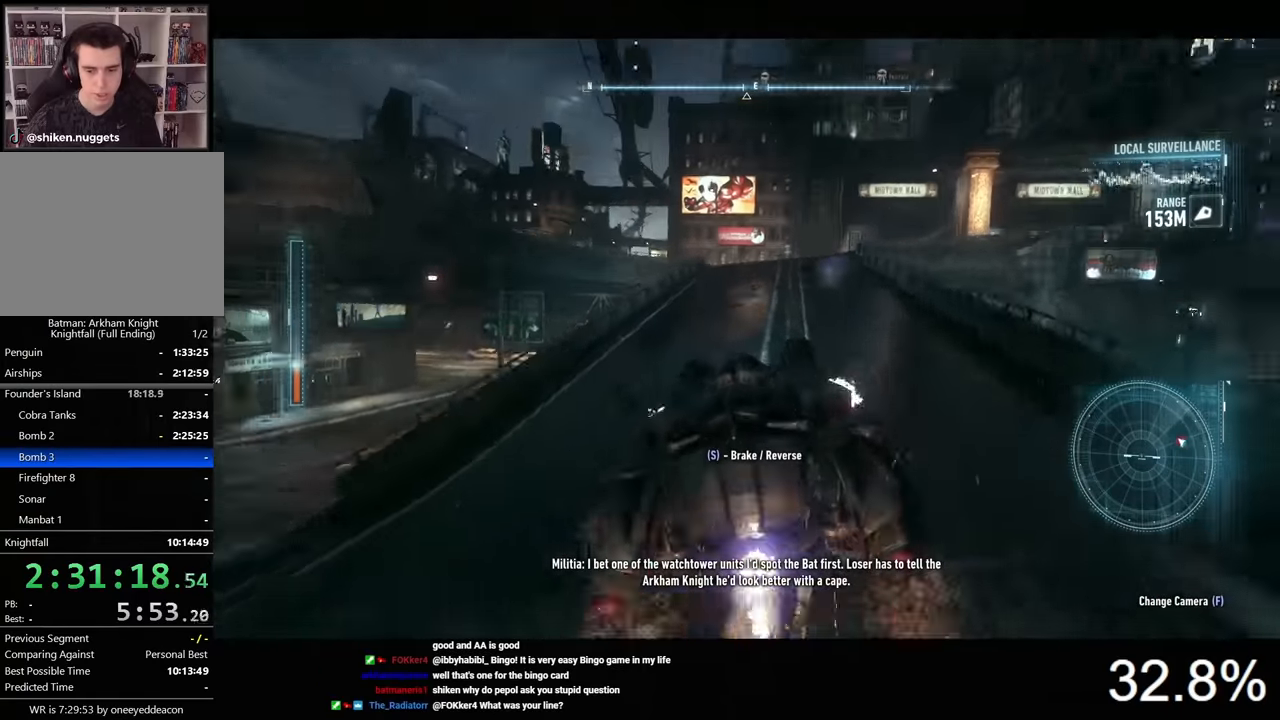
{"keys": ["w"], "mouse": [], "events": [[433, "mouse_left", "up"]]}
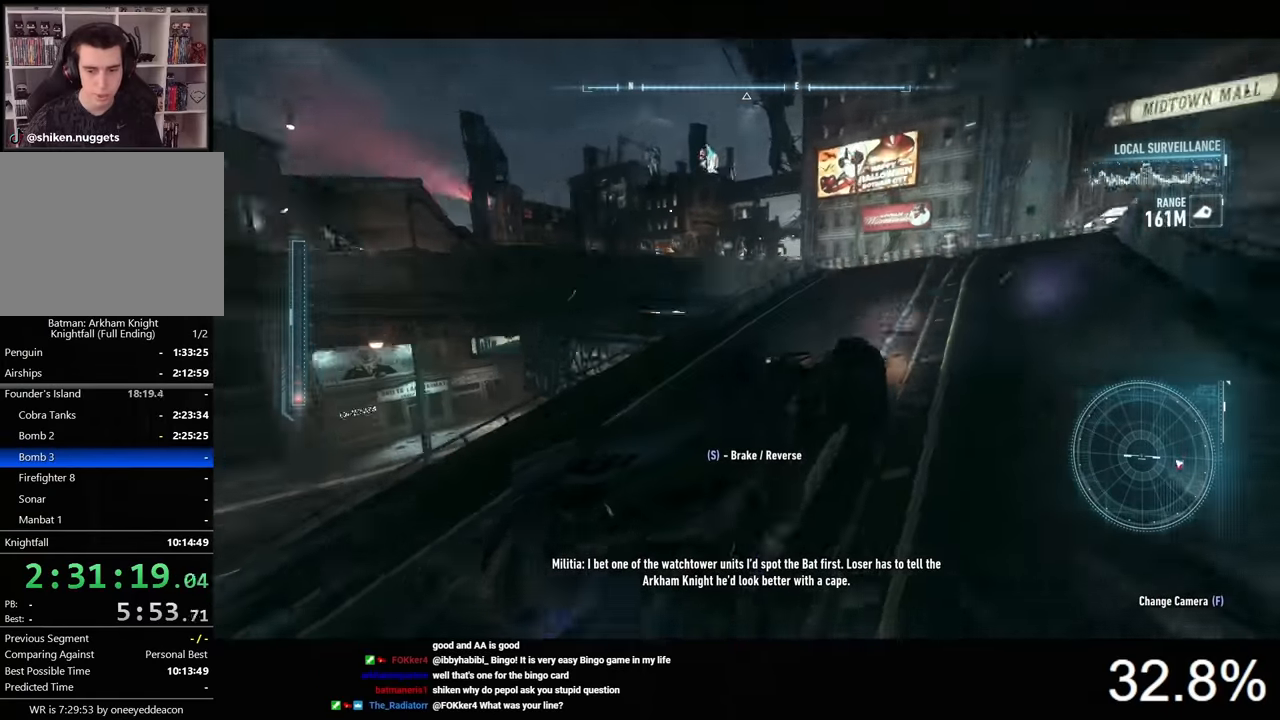
{"keys": ["a", "w"], "mouse": ["right"], "events": [[300, "a", "down"], [400, "mouse_right", "down"]]}
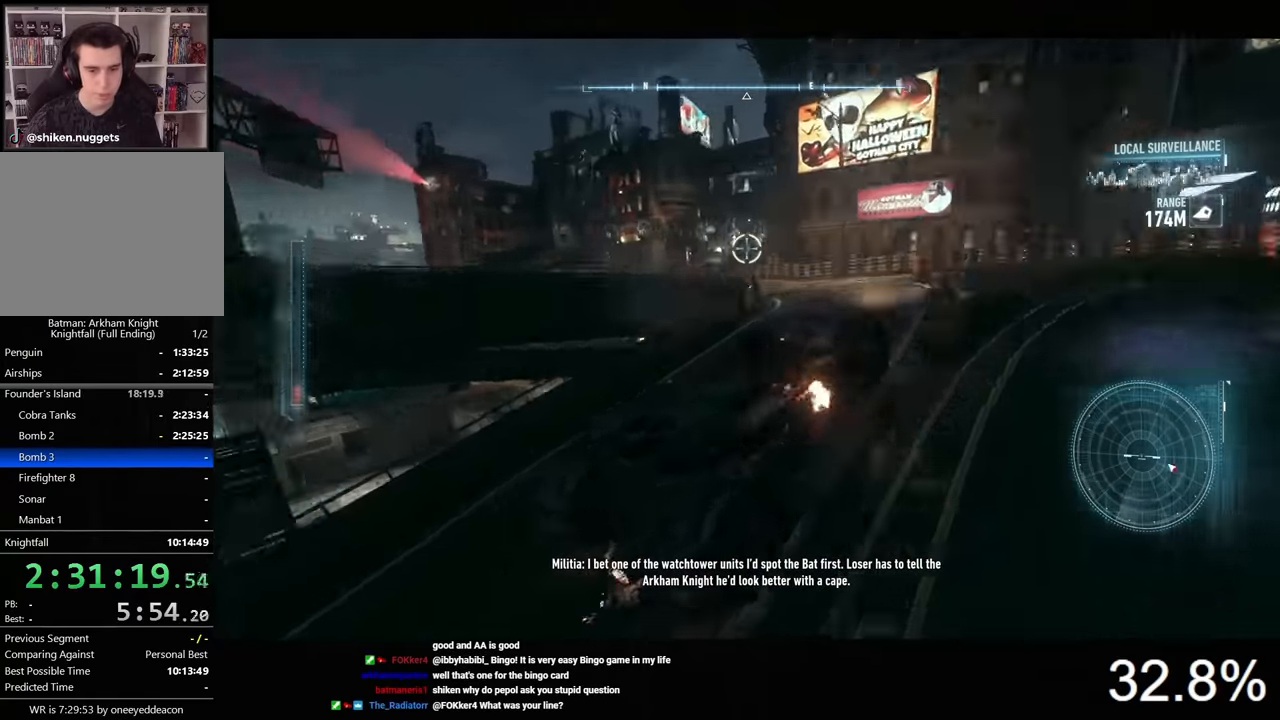
{"keys": ["d", "w"], "mouse": ["right"], "events": [[33, "a", "up"], [233, "a", "down"], [300, "a", "up"], [466, "d", "down"]]}
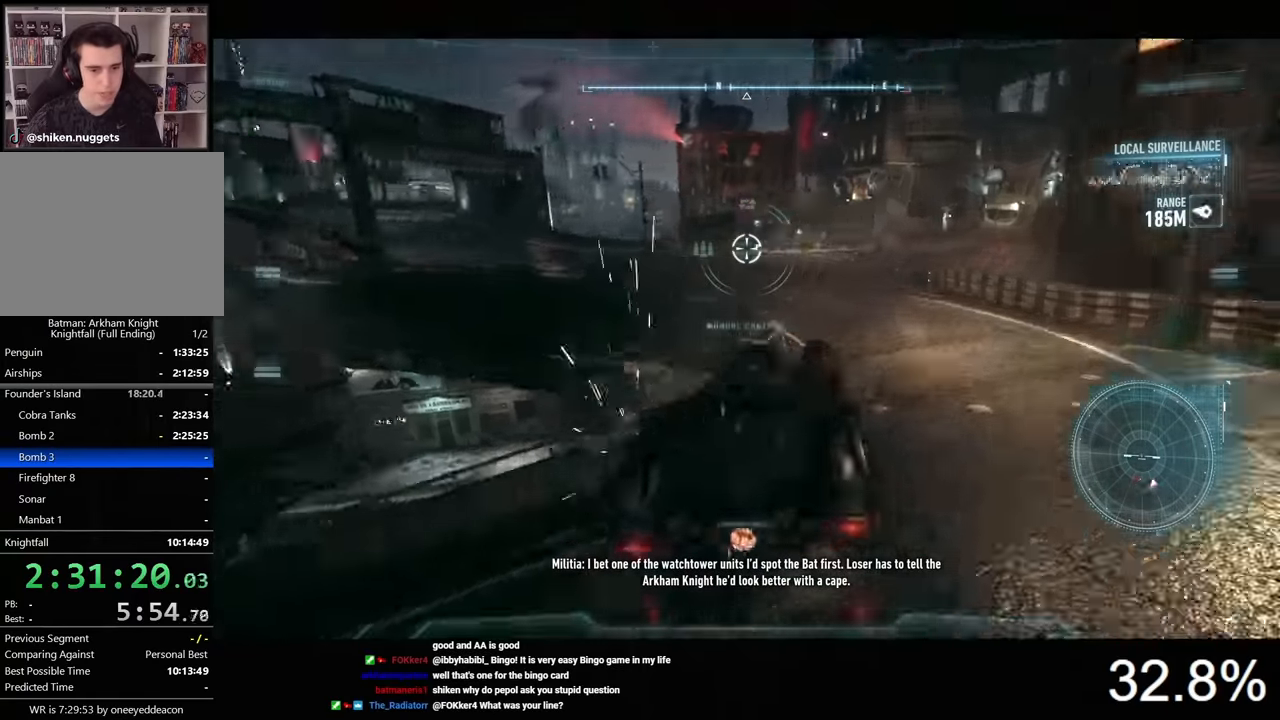
{"keys": ["d"], "mouse": ["right"], "events": [[500, "w", "up"]]}
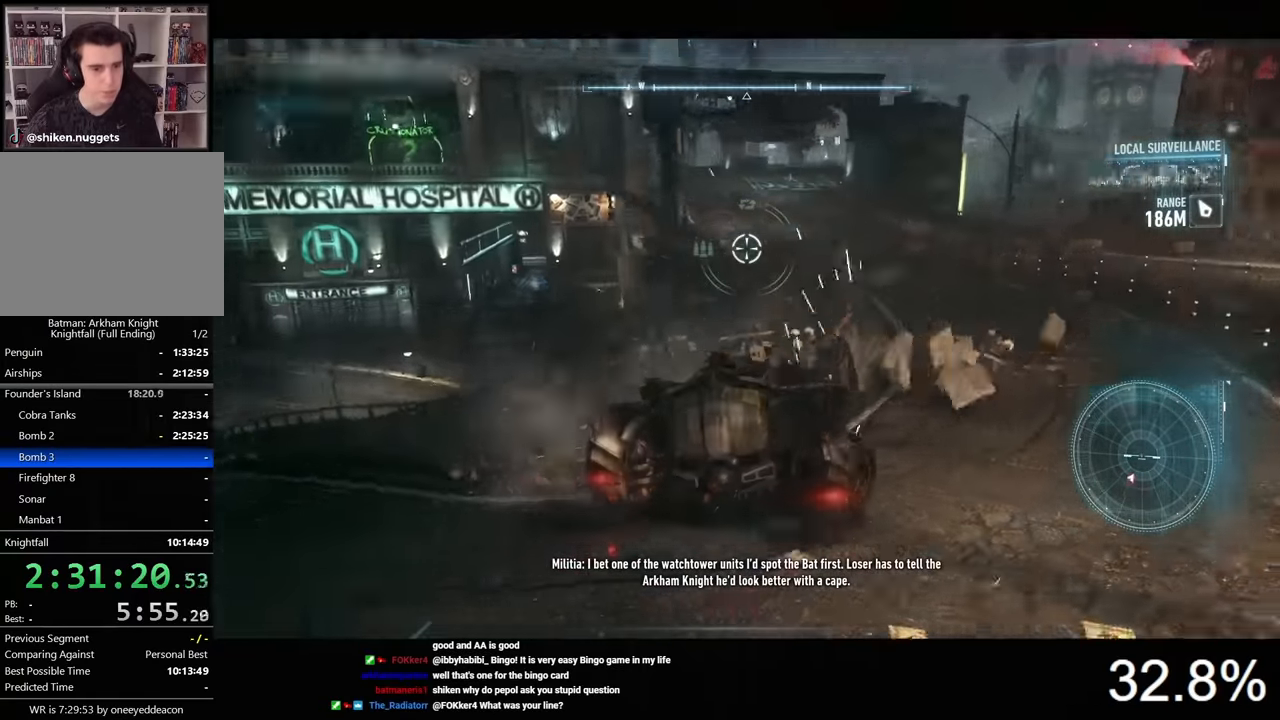
{"keys": ["d", "w"], "mouse": ["right"], "events": [[233, "w", "down"]]}
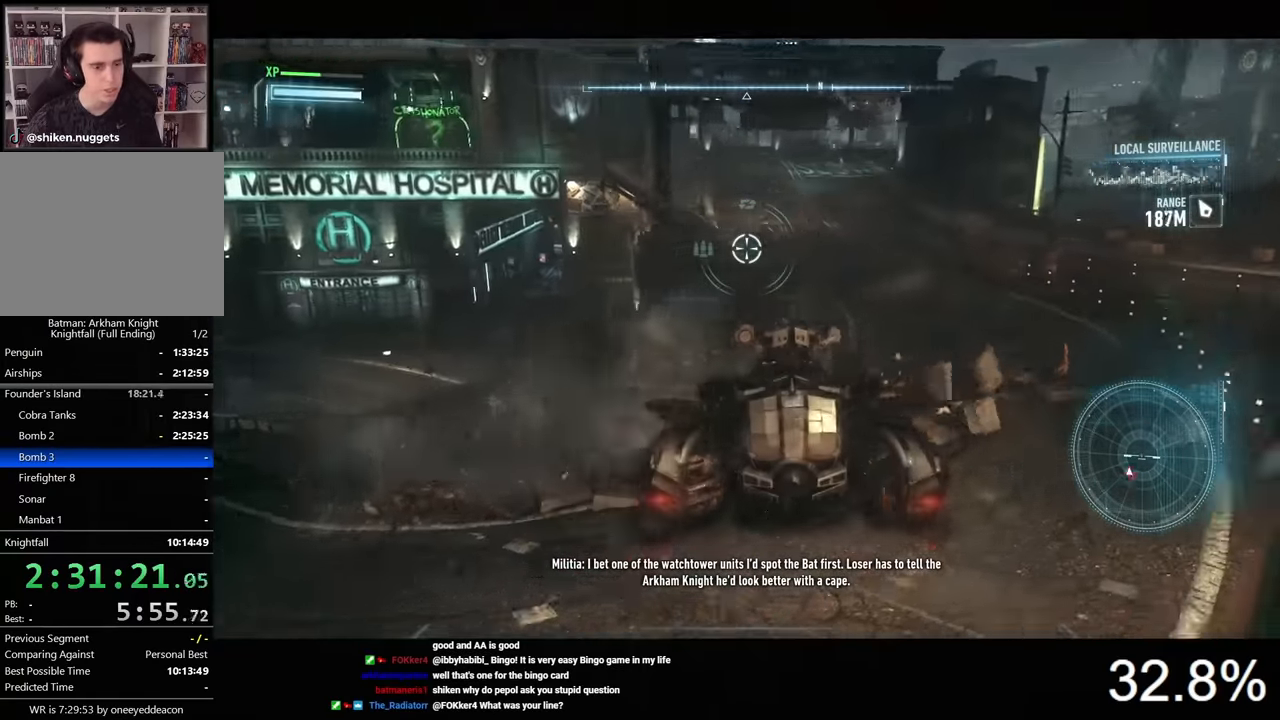
{"keys": ["w"], "mouse": ["left"], "events": [[100, "mouse_right", "up"], [233, "d", "up"], [266, "a", "down"], [466, "a", "up"], [500, "mouse_left", "down"]]}
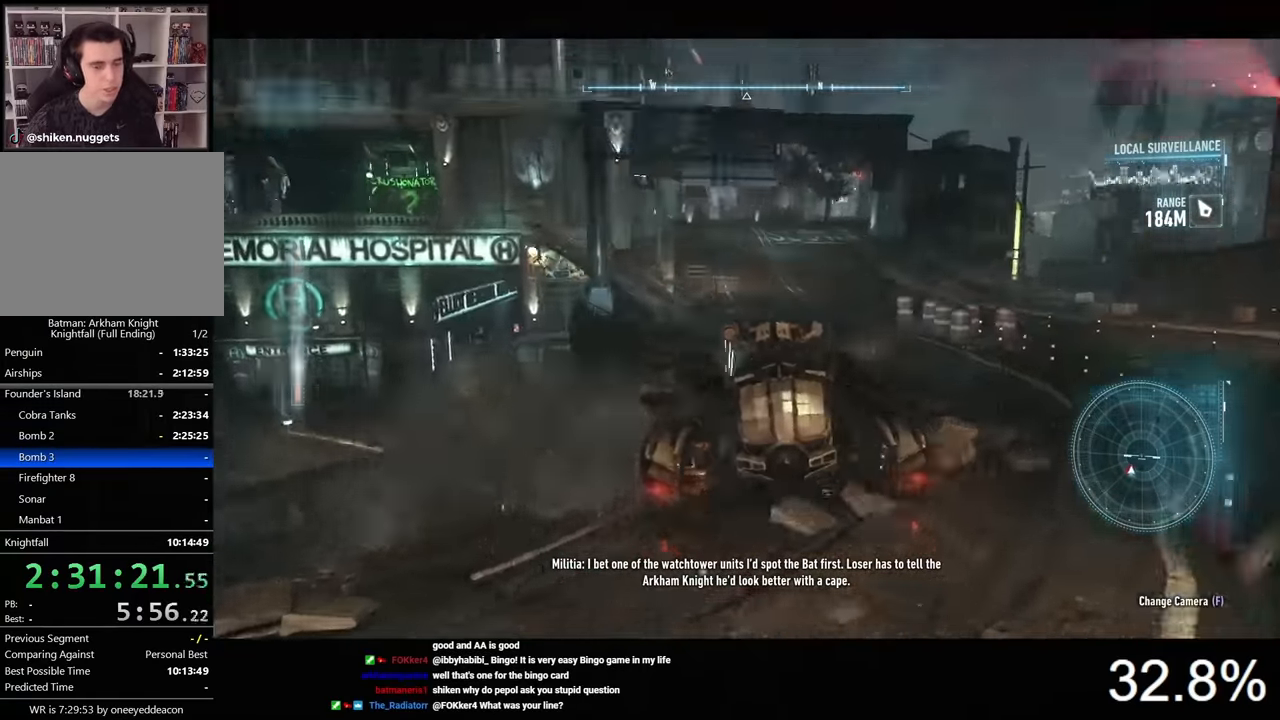
{"keys": ["w"], "mouse": ["left"], "events": [[166, "d", "down"], [266, "d", "up"]]}
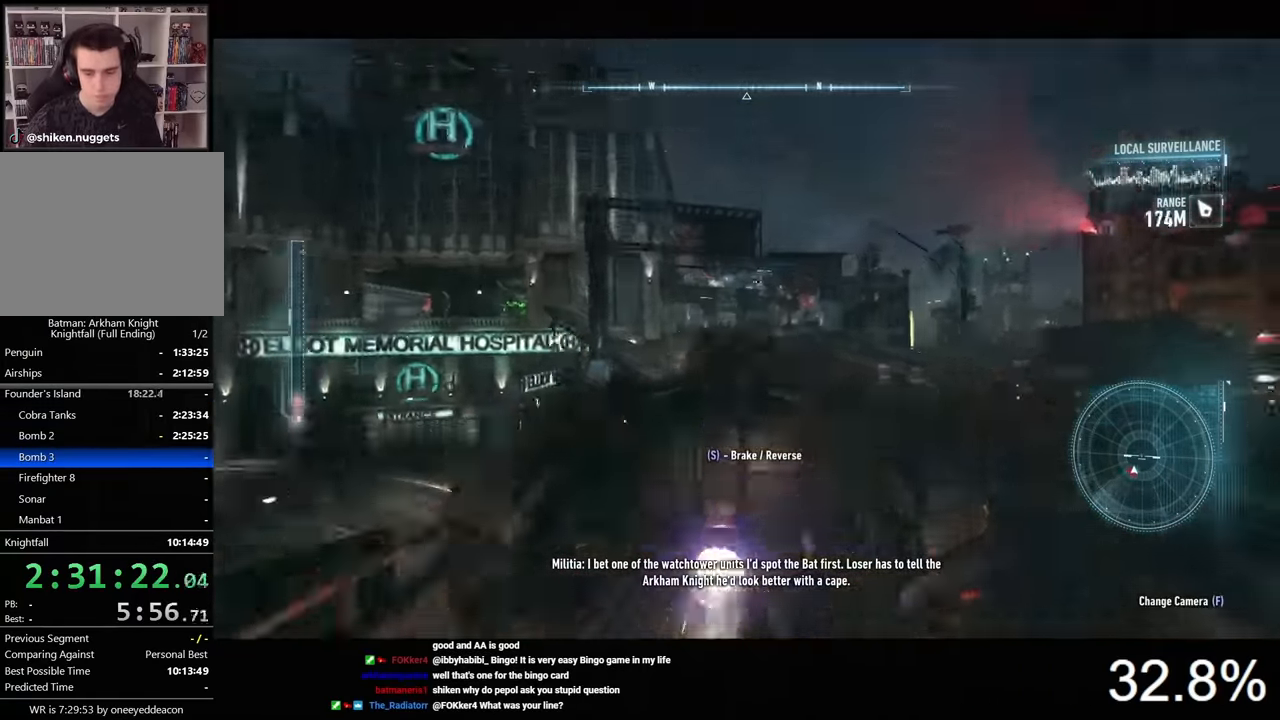
{"keys": ["w"], "mouse": [], "events": [[66, "a", "down"], [233, "a", "up"], [500, "mouse_left", "up"]]}
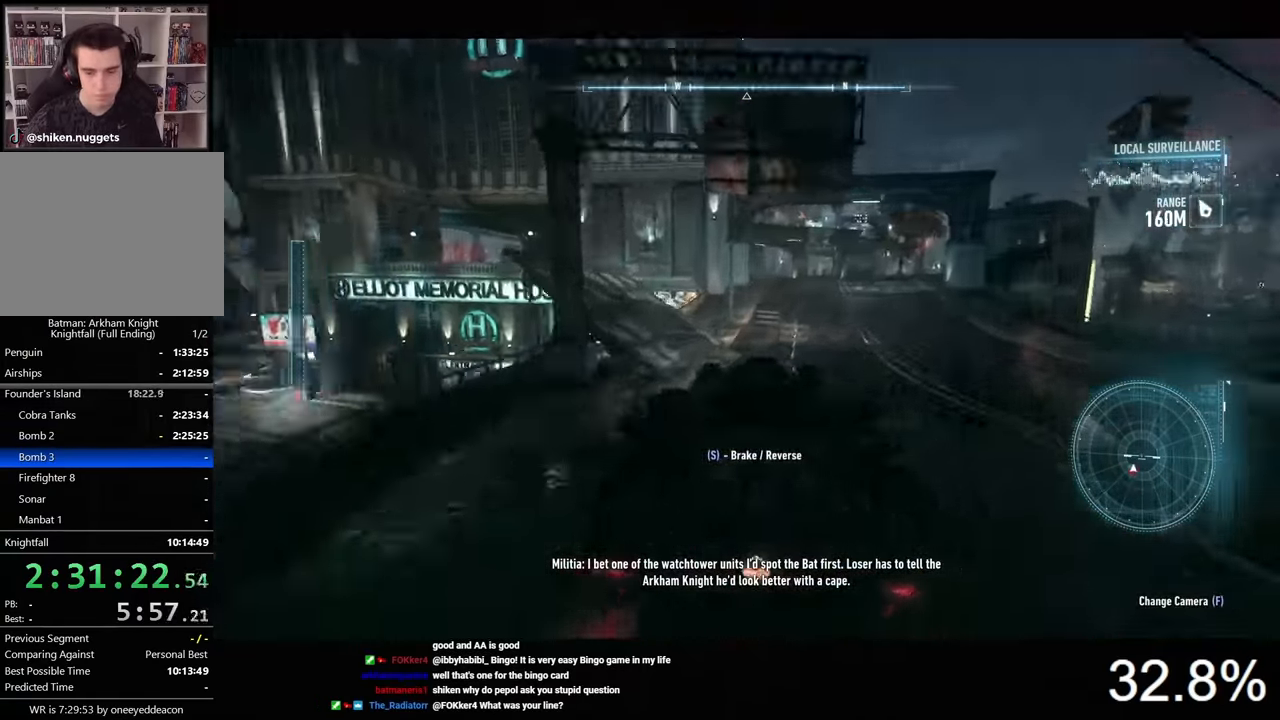
{"keys": ["s"], "mouse": ["right"], "events": [[66, "d", "down"], [66, "w", "up"], [100, "mouse_right", "down"], [200, "d", "up"], [200, "s", "down"]]}
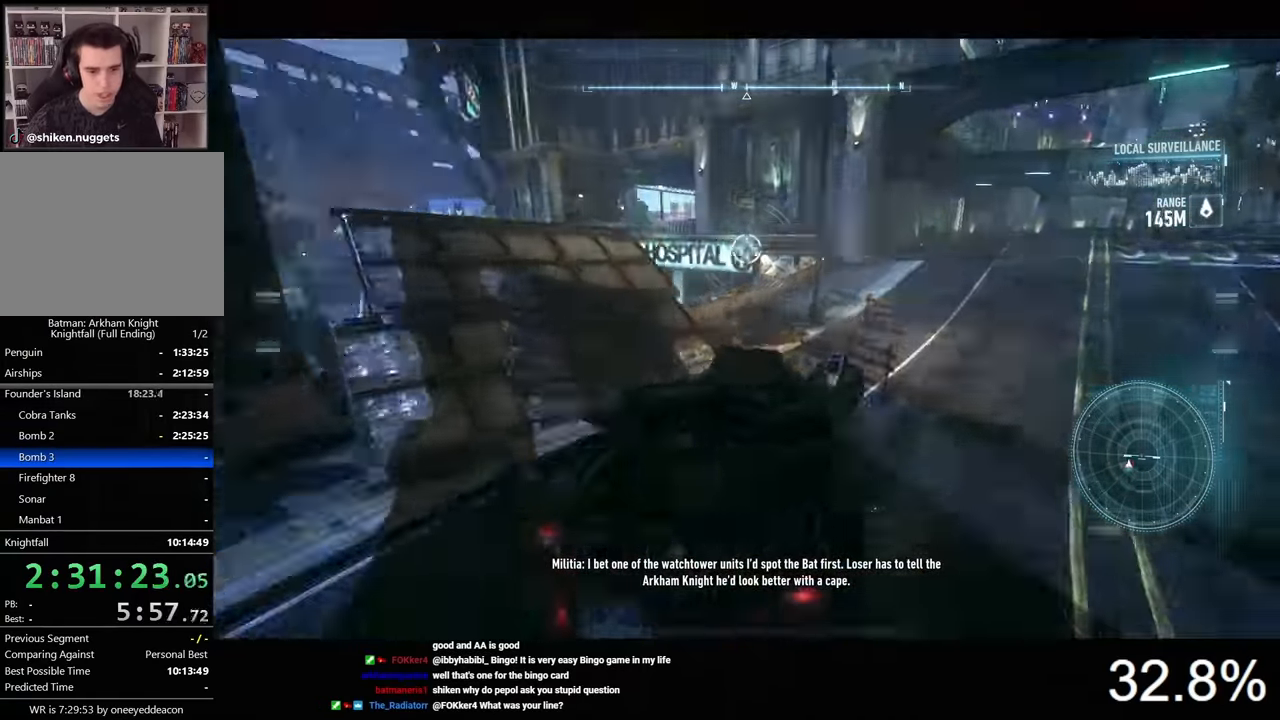
{"keys": ["d", "w"], "mouse": ["right"], "events": [[299, "d", "down"], [299, "s", "up"], [433, "w", "down"]]}